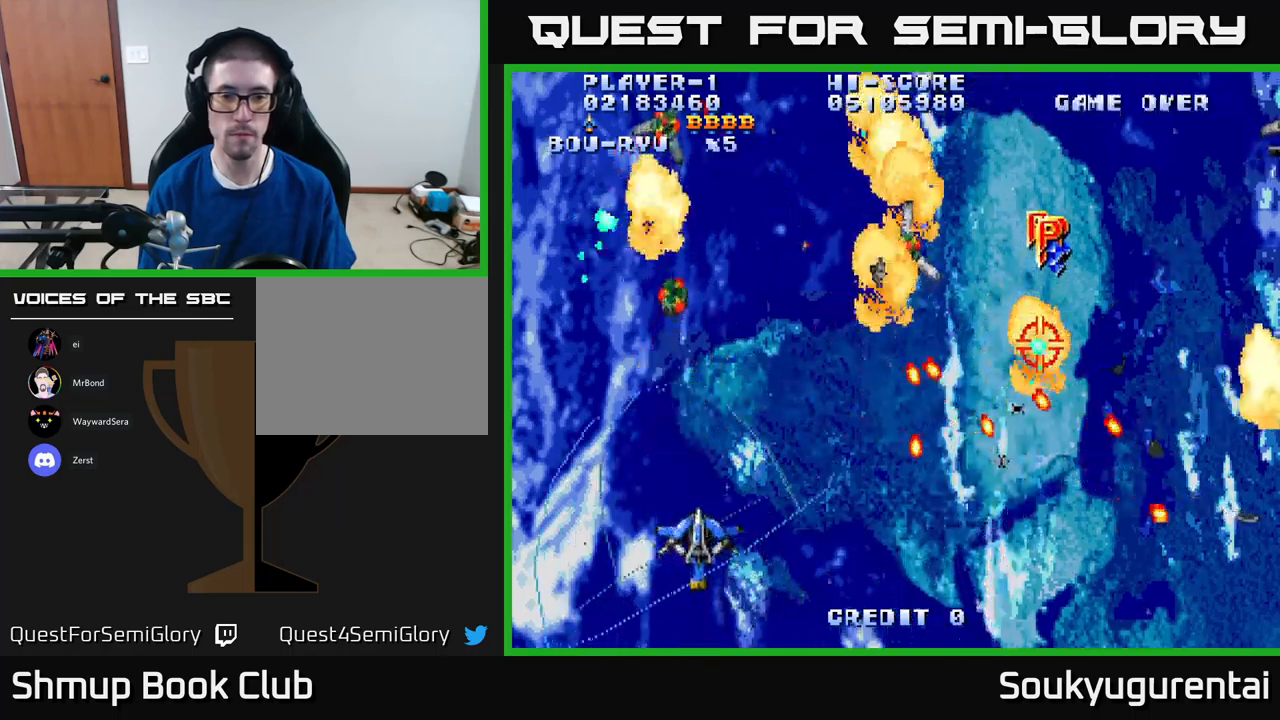
Gameplay with a controller (Xbox layout); each line is a JSON object with the inputs held at the frame after it. "events" lists button and stick changes between this image and that frame as [ms after this image, input, new state], when the widget could be followed in between.
{"buttons": ["A", "DPAD_UP", "DPAD_RIGHT"], "left_stick": "center", "right_stick": "center", "events": [[200, "DPAD_RIGHT", "down"]]}
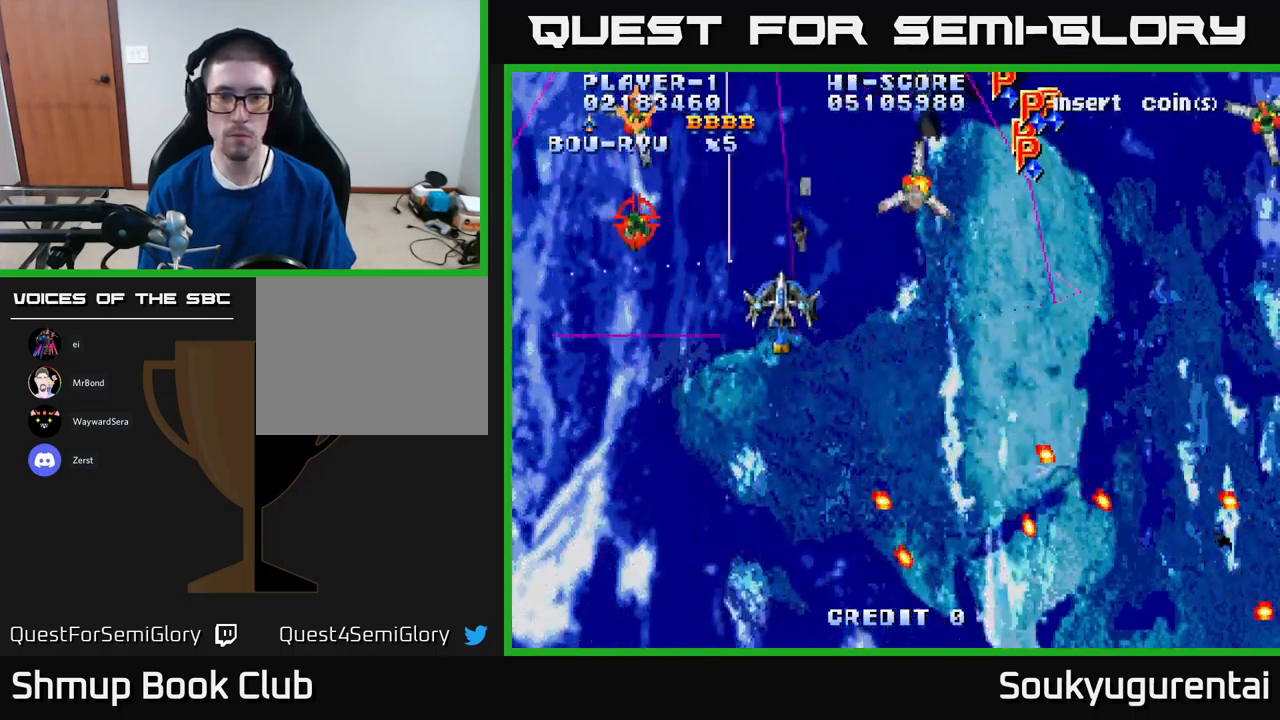
{"buttons": ["A", "DPAD_RIGHT"], "left_stick": "center", "right_stick": "center", "events": [[33, "DPAD_UP", "up"]]}
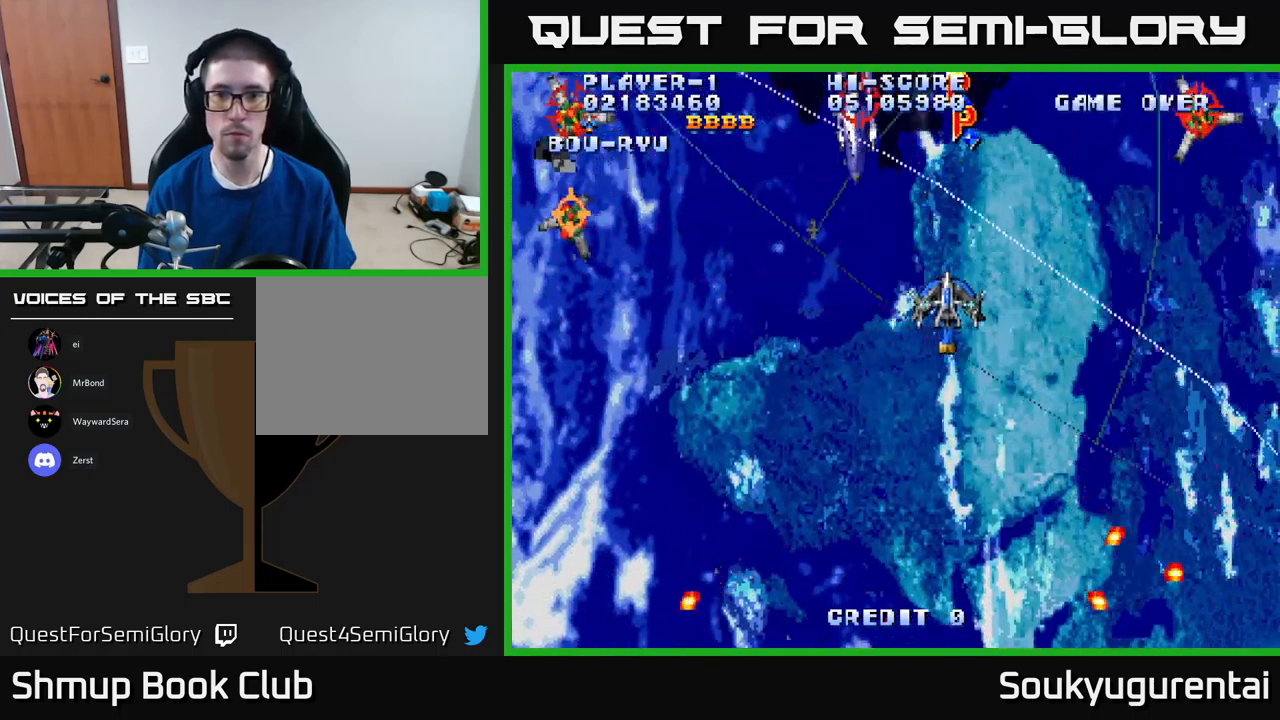
{"buttons": ["A", "DPAD_DOWN", "DPAD_RIGHT"], "left_stick": "center", "right_stick": "center", "events": [[33, "DPAD_UP", "down"], [116, "DPAD_RIGHT", "up"], [183, "DPAD_LEFT", "down"], [200, "DPAD_UP", "up"], [233, "DPAD_DOWN", "down"], [283, "DPAD_LEFT", "up"], [316, "DPAD_RIGHT", "down"], [366, "A", "up"], [416, "A", "down"]]}
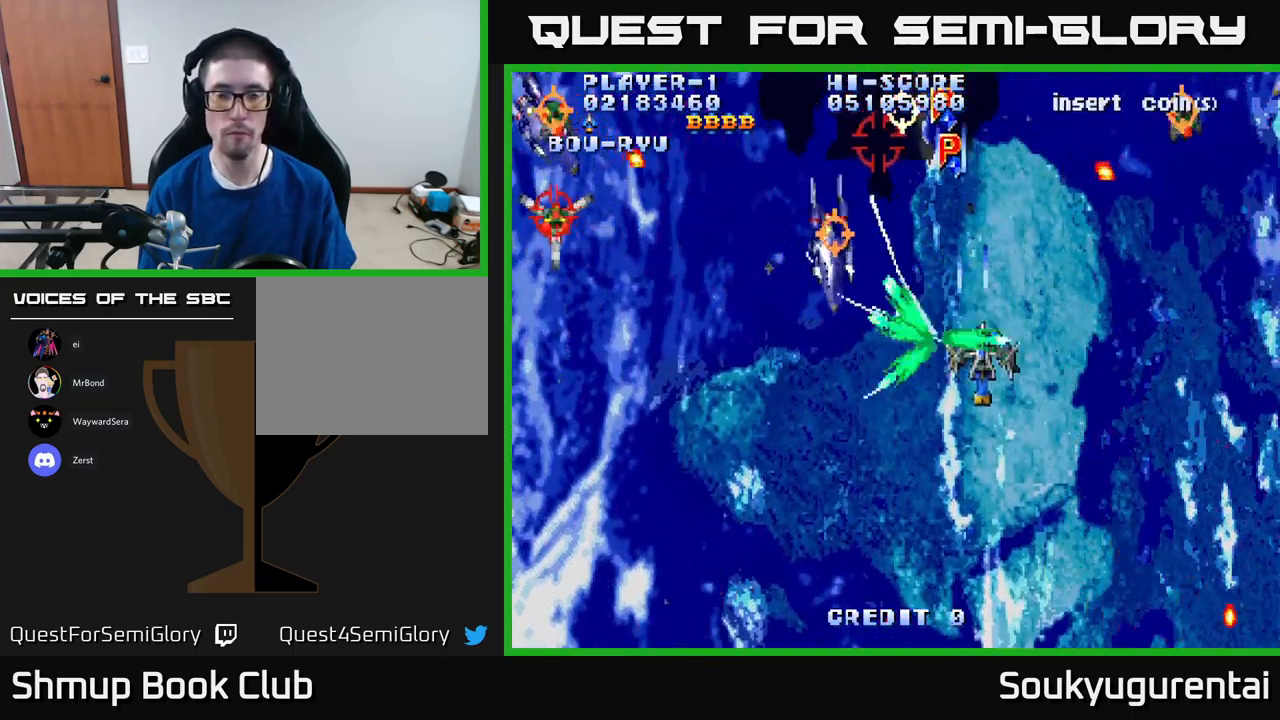
{"buttons": ["A", "DPAD_UP", "DPAD_RIGHT"], "left_stick": "center", "right_stick": "center", "events": [[50, "DPAD_RIGHT", "up"], [400, "DPAD_DOWN", "up"], [400, "DPAD_RIGHT", "down"], [500, "DPAD_UP", "down"]]}
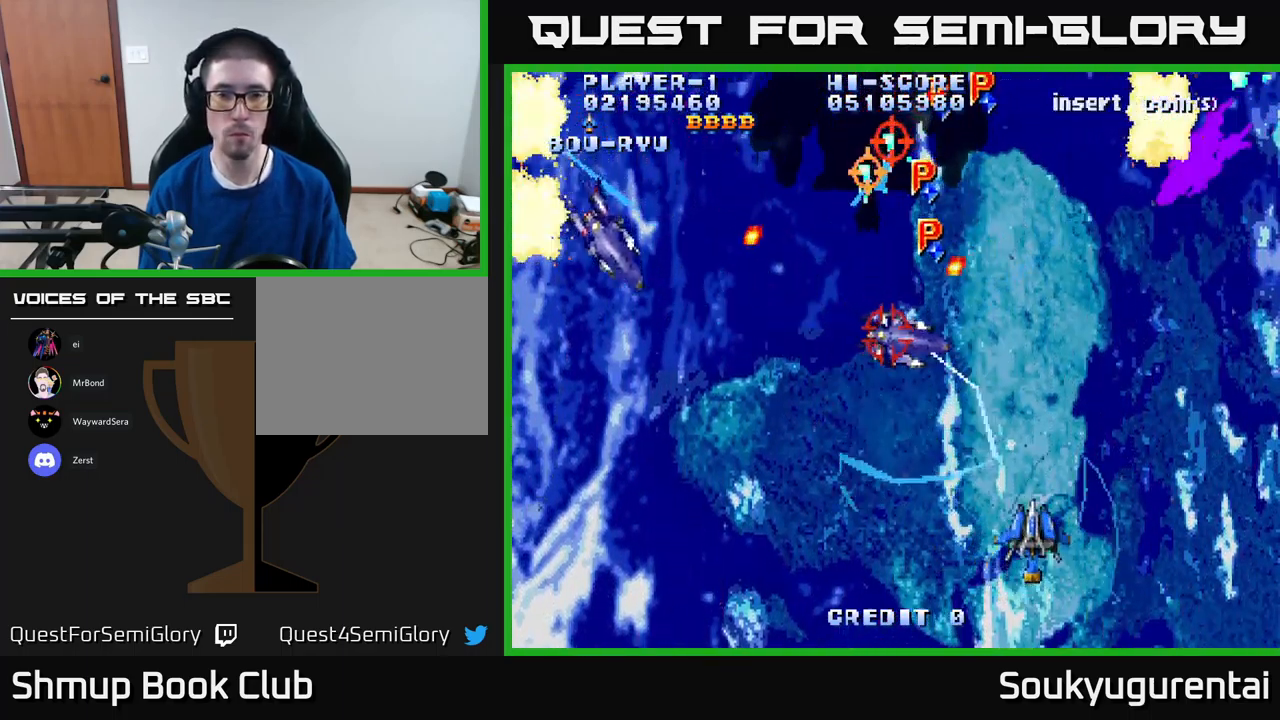
{"buttons": ["A", "DPAD_LEFT"], "left_stick": "center", "right_stick": "center", "events": [[166, "DPAD_RIGHT", "up"], [200, "DPAD_LEFT", "down"], [233, "DPAD_UP", "up"]]}
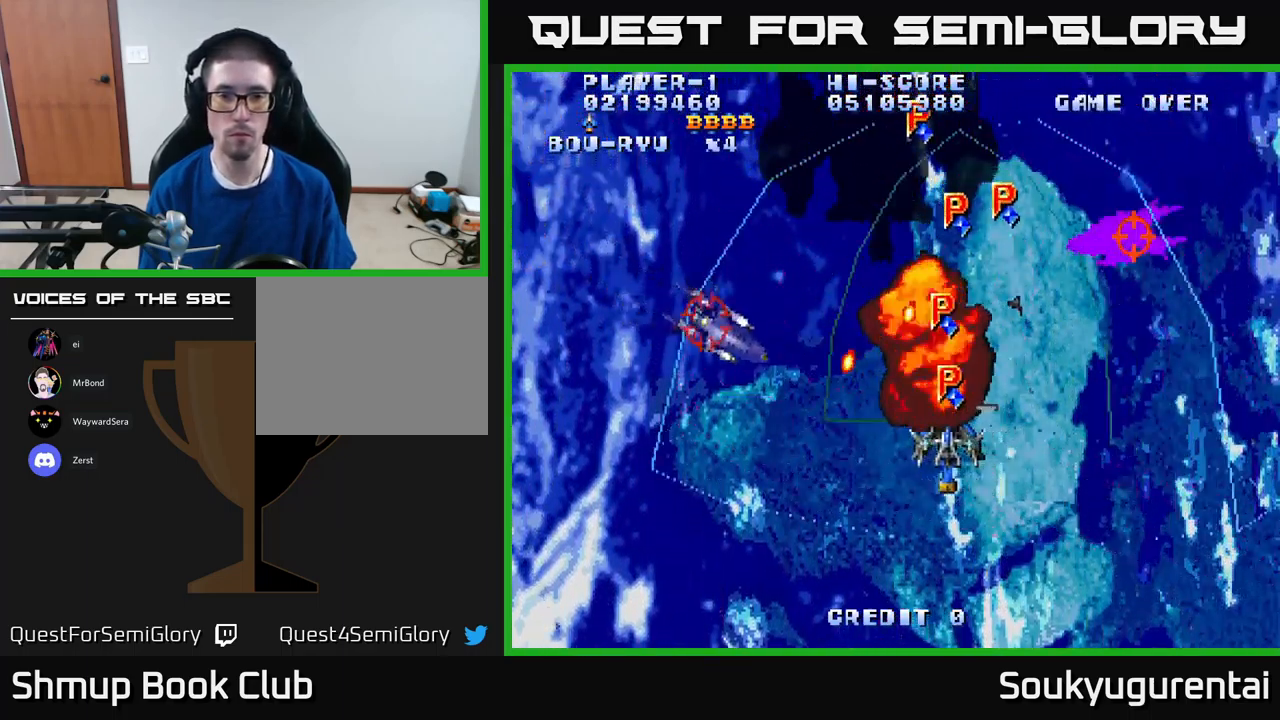
{"buttons": ["A", "DPAD_UP"], "left_stick": "center", "right_stick": "center", "events": [[116, "DPAD_DOWN", "down"], [216, "DPAD_LEFT", "up"], [300, "DPAD_LEFT", "down"], [316, "DPAD_DOWN", "up"], [400, "DPAD_UP", "down"], [433, "DPAD_LEFT", "up"]]}
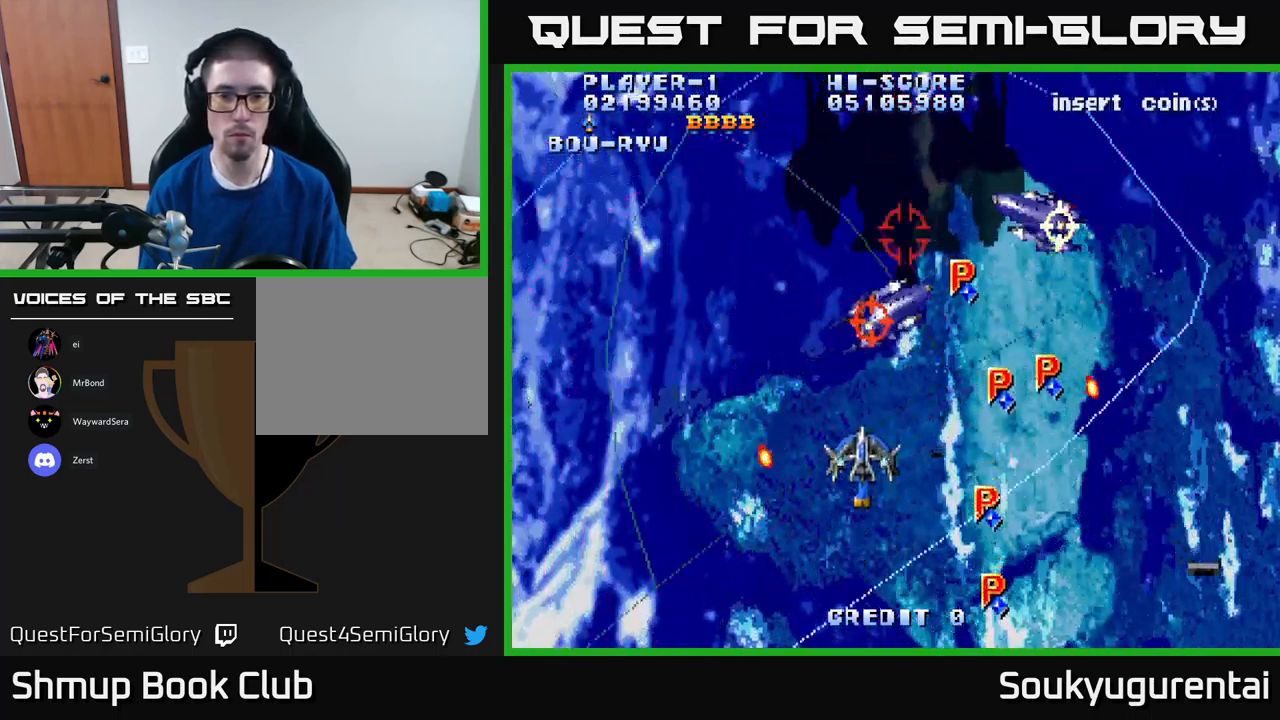
{"buttons": ["A", "DPAD_LEFT"], "left_stick": "center", "right_stick": "center", "events": [[33, "DPAD_LEFT", "down"], [233, "DPAD_LEFT", "up"], [383, "DPAD_LEFT", "down"], [416, "A", "up"], [416, "DPAD_UP", "up"], [466, "A", "down"]]}